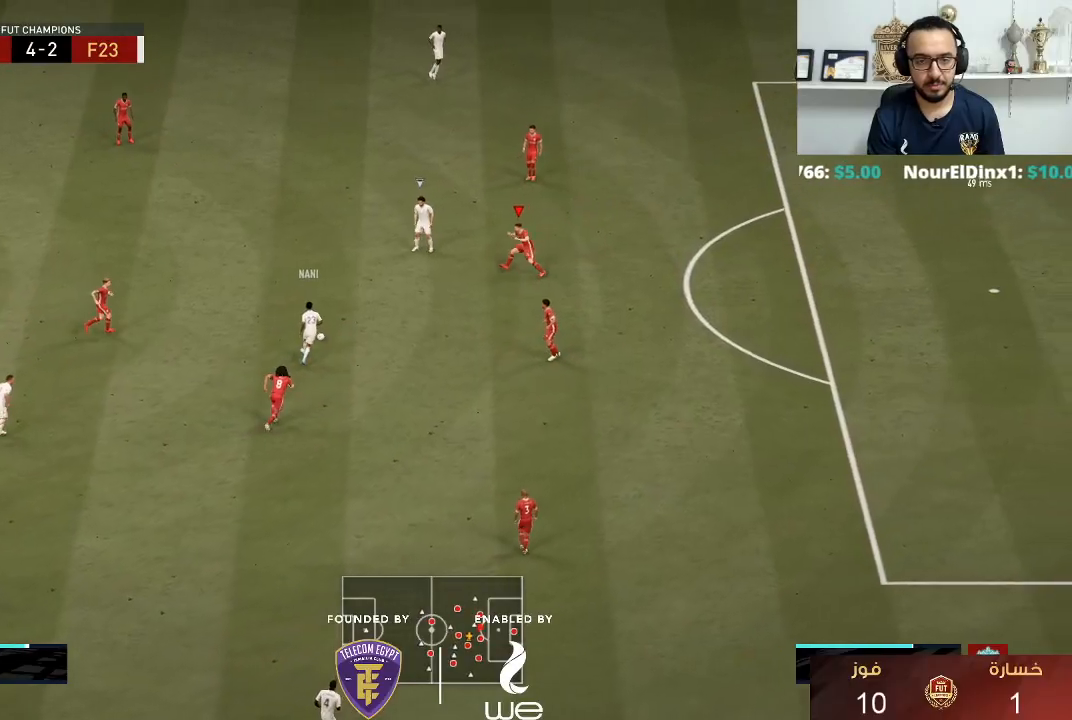
Gameplay with a controller (PlayStation layout); each line is a JSON object with the inputs held at the frame after it. "events" lists button and stick changes between this image and that frame as [ms after this image, input, new state], when the widget could be followed in between. Not read: R3.
{"buttons": ["R1"], "left_stick": "up-left", "right_stick": "center", "events": [[67, "CIRCLE", "down"], [267, "CIRCLE", "up"], [483, "L2", "up"]]}
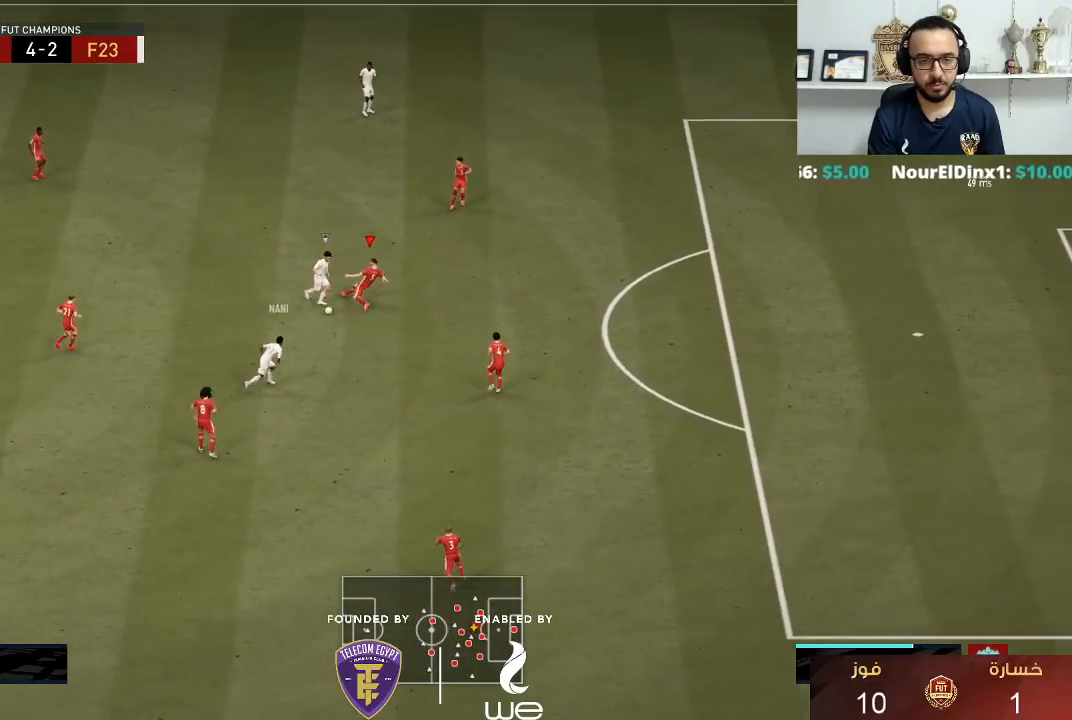
{"buttons": ["L2", "R1"], "left_stick": "up", "right_stick": "center", "events": [[117, "L1", "down"], [183, "L1", "up"], [217, "left_stick", "up"], [267, "L2", "down"]]}
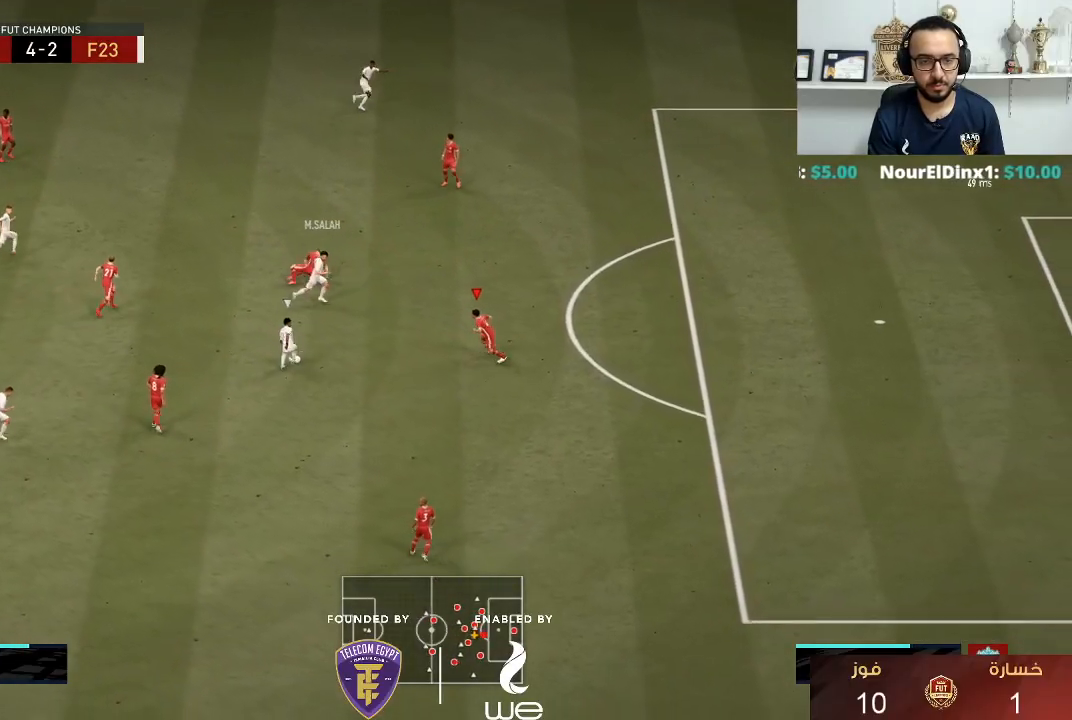
{"buttons": ["L2", "R1"], "left_stick": "up-right", "right_stick": "center", "events": [[167, "left_stick", "up-right"]]}
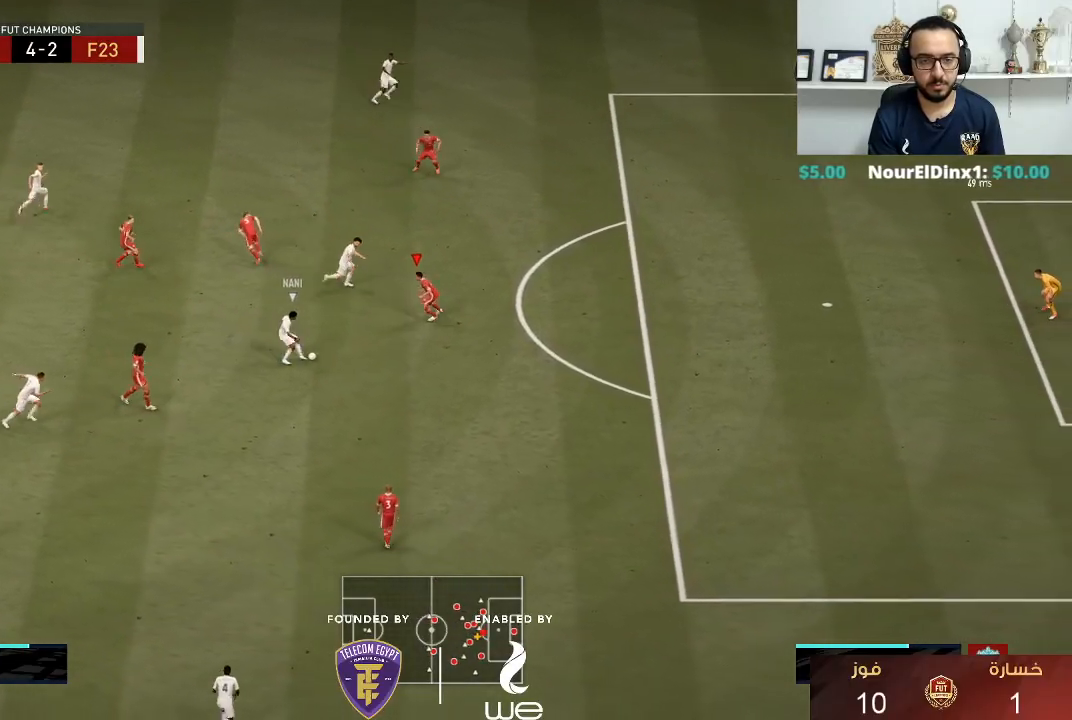
{"buttons": ["L2", "R1"], "left_stick": "right", "right_stick": "center", "events": [[267, "left_stick", "right"]]}
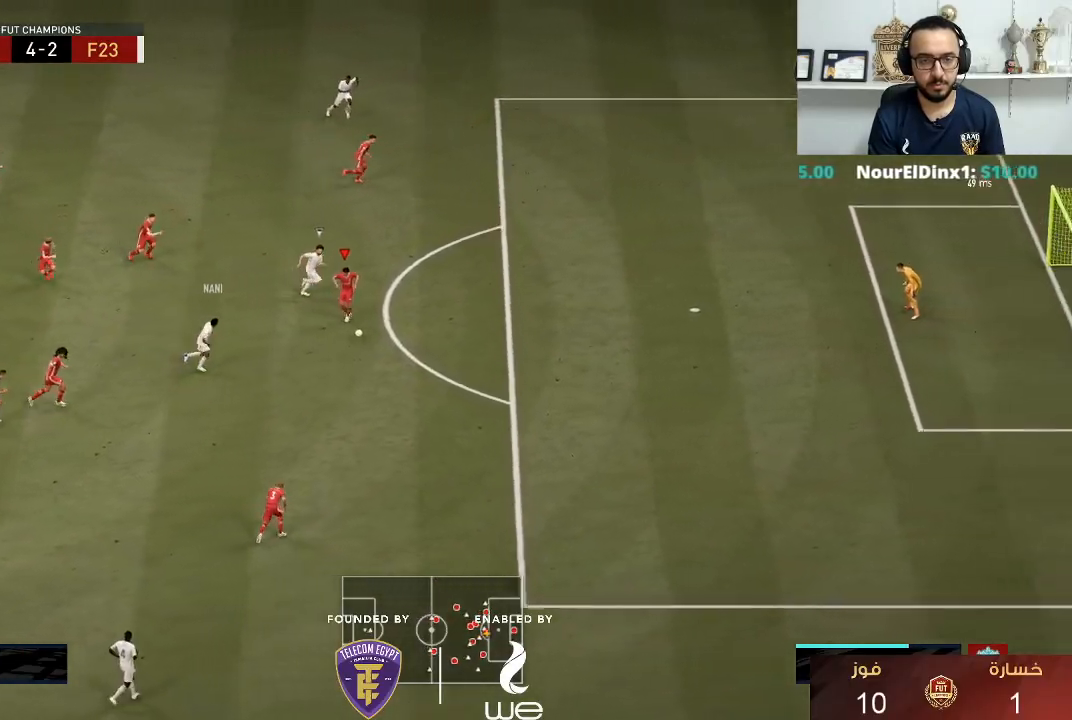
{"buttons": ["R1"], "left_stick": "right", "right_stick": "center", "events": [[67, "L2", "up"], [383, "CROSS", "down"], [467, "CROSS", "up"]]}
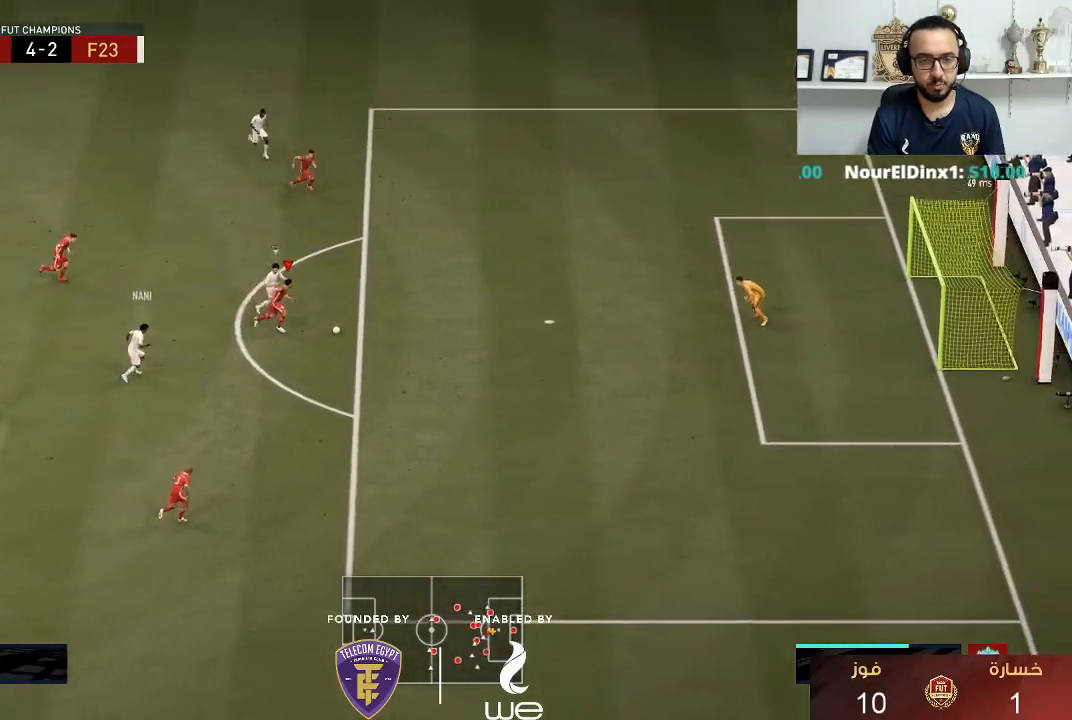
{"buttons": ["R1"], "left_stick": "right", "right_stick": "center", "events": []}
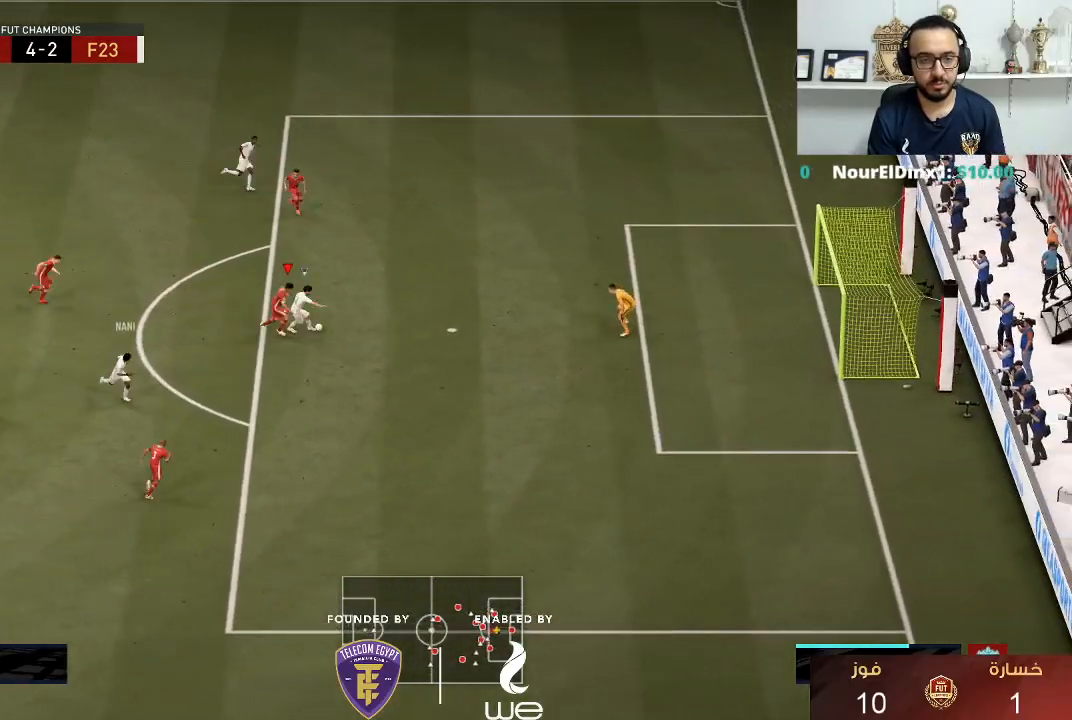
{"buttons": [], "left_stick": "center", "right_stick": "center", "events": [[283, "R1", "up"], [367, "left_stick", "center"]]}